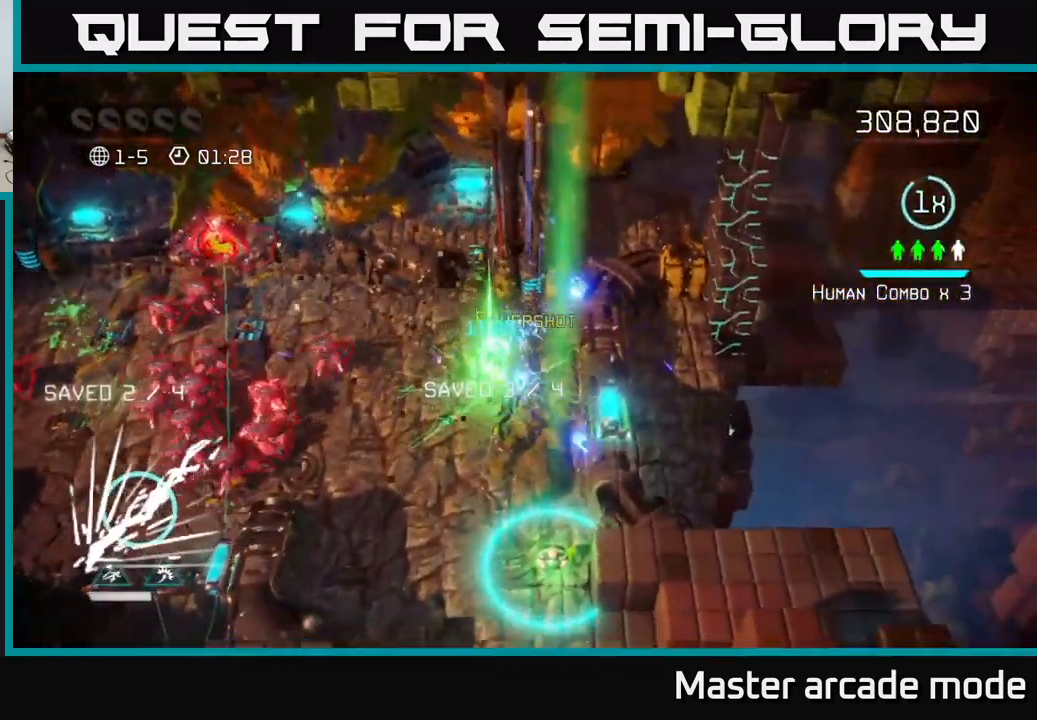
Gameplay with a controller (Xbox layout); each line is a JSON object with the inputs held at the frame after it. "events" lists button and stick changes between this image and that frame as [ms after this image, input, new state], when the widget could be followed in between. Not read: L3.
{"buttons": [], "left_stick": "down", "right_stick": "up-left", "events": [[200, "right_stick", "left"], [383, "right_stick", "up-left"]]}
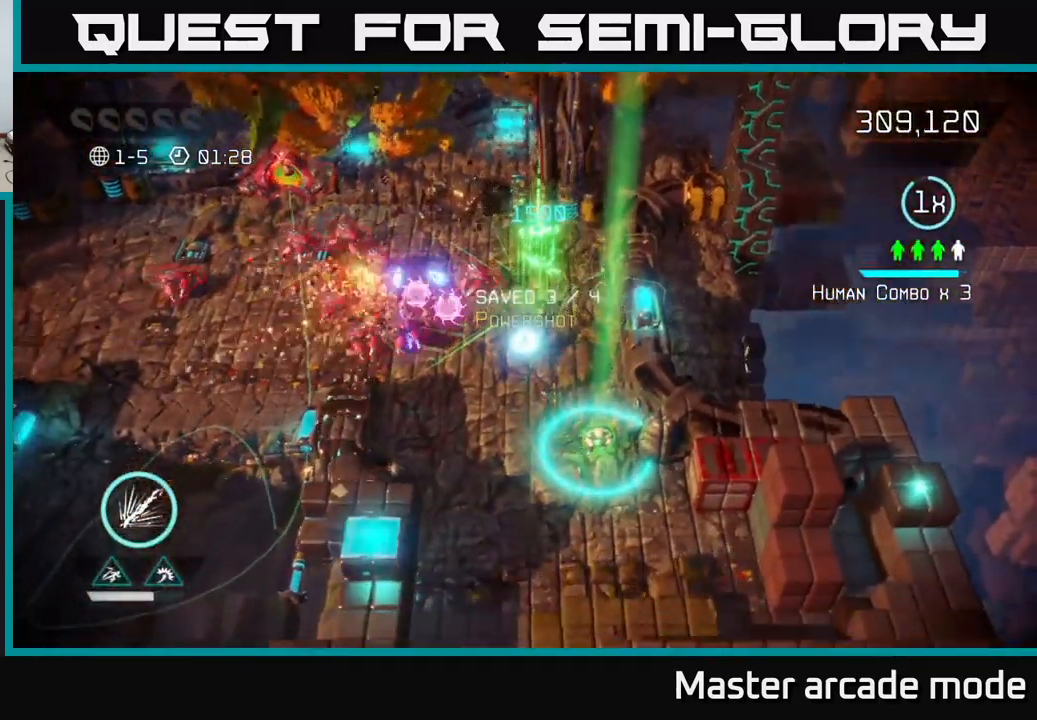
{"buttons": [], "left_stick": "down-right", "right_stick": "up", "events": [[367, "right_stick", "up"], [450, "left_stick", "down-right"]]}
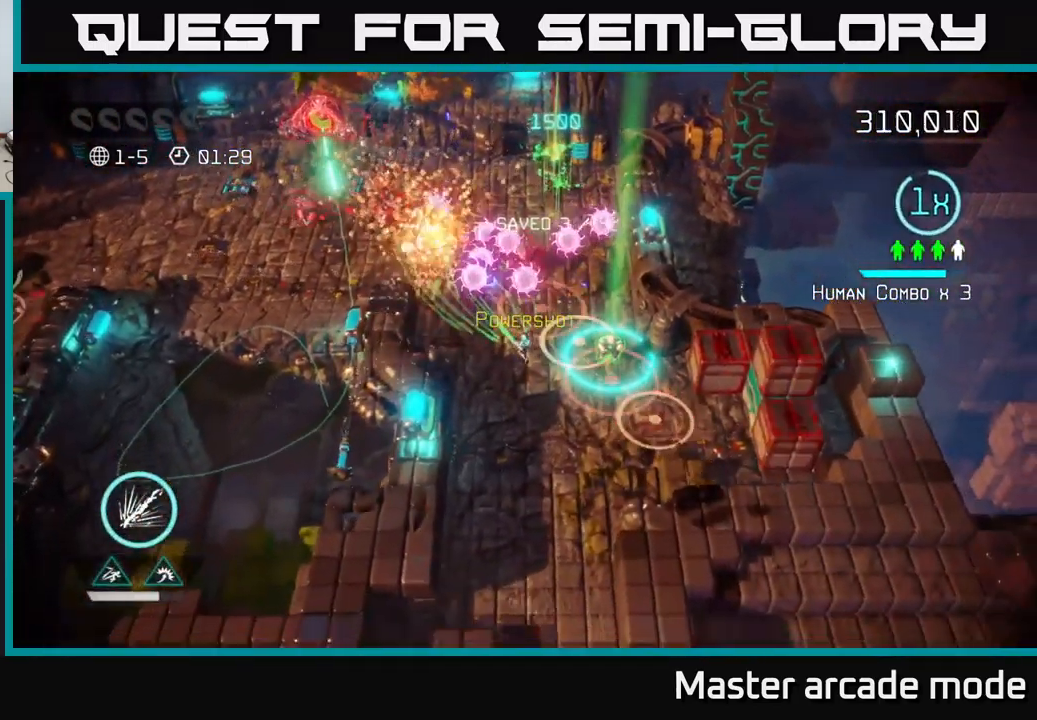
{"buttons": [], "left_stick": "down", "right_stick": "right", "events": [[150, "left_stick", "right"], [267, "left_stick", "down-right"], [350, "right_stick", "down-right"], [467, "left_stick", "down"], [483, "right_stick", "right"]]}
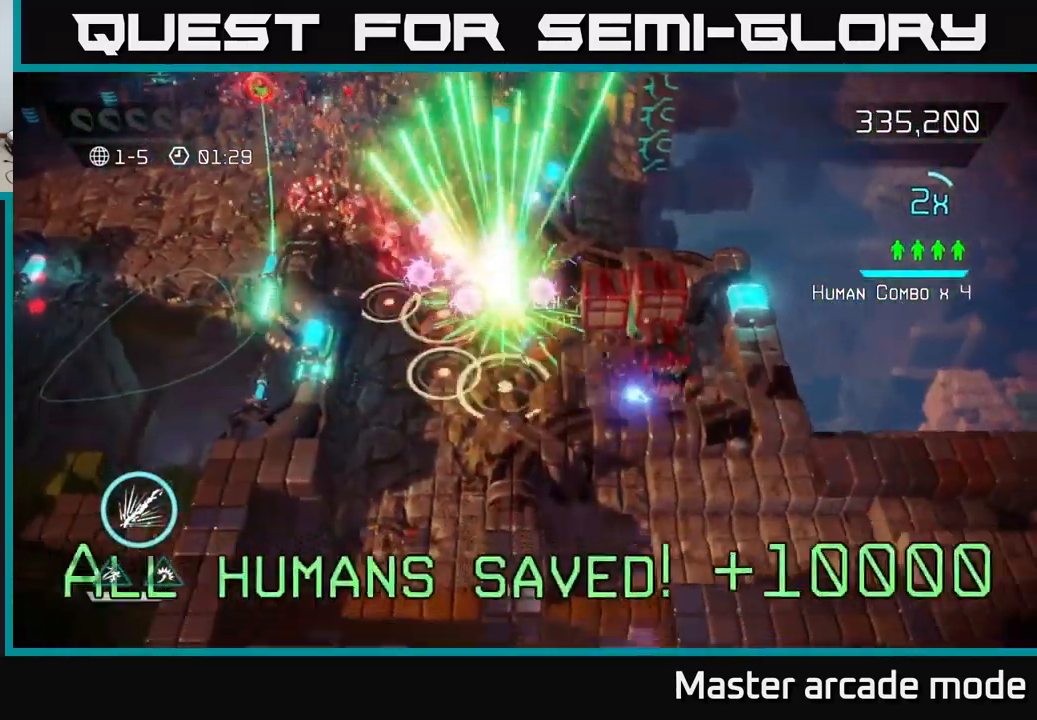
{"buttons": [], "left_stick": "down-left", "right_stick": "up-right", "events": [[133, "right_stick", "up-right"], [267, "left_stick", "down-left"]]}
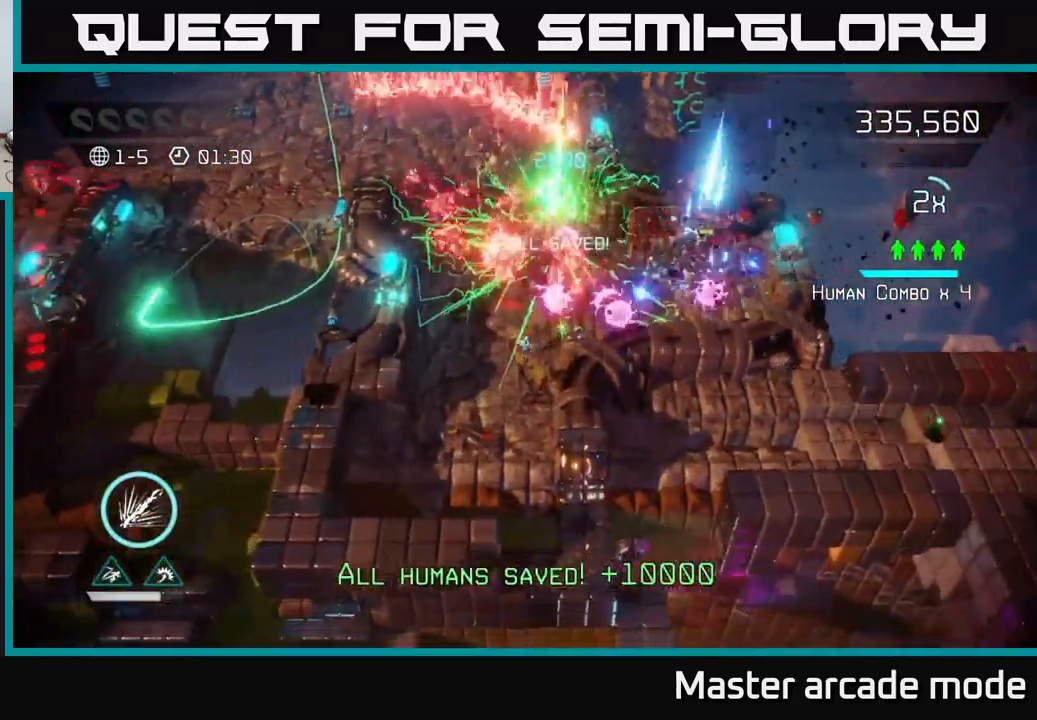
{"buttons": [], "left_stick": "up-left", "right_stick": "up-right", "events": [[383, "left_stick", "up-left"]]}
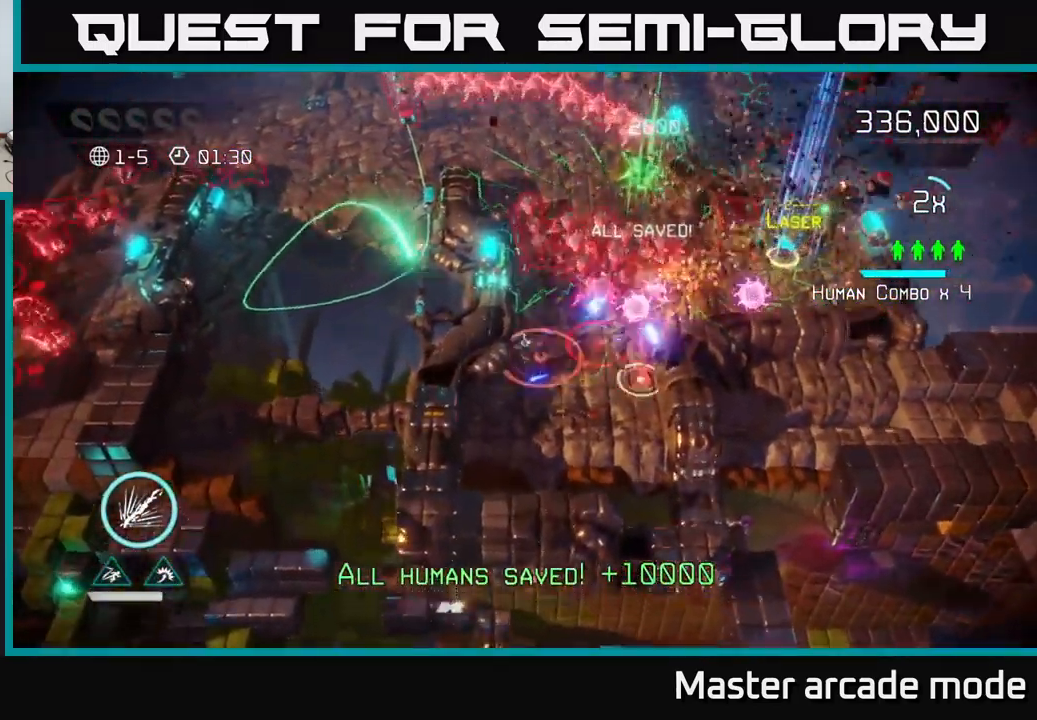
{"buttons": ["L2"], "left_stick": "up-right", "right_stick": "up-left", "events": [[67, "left_stick", "up-right"], [183, "L2", "down"], [484, "right_stick", "up-left"]]}
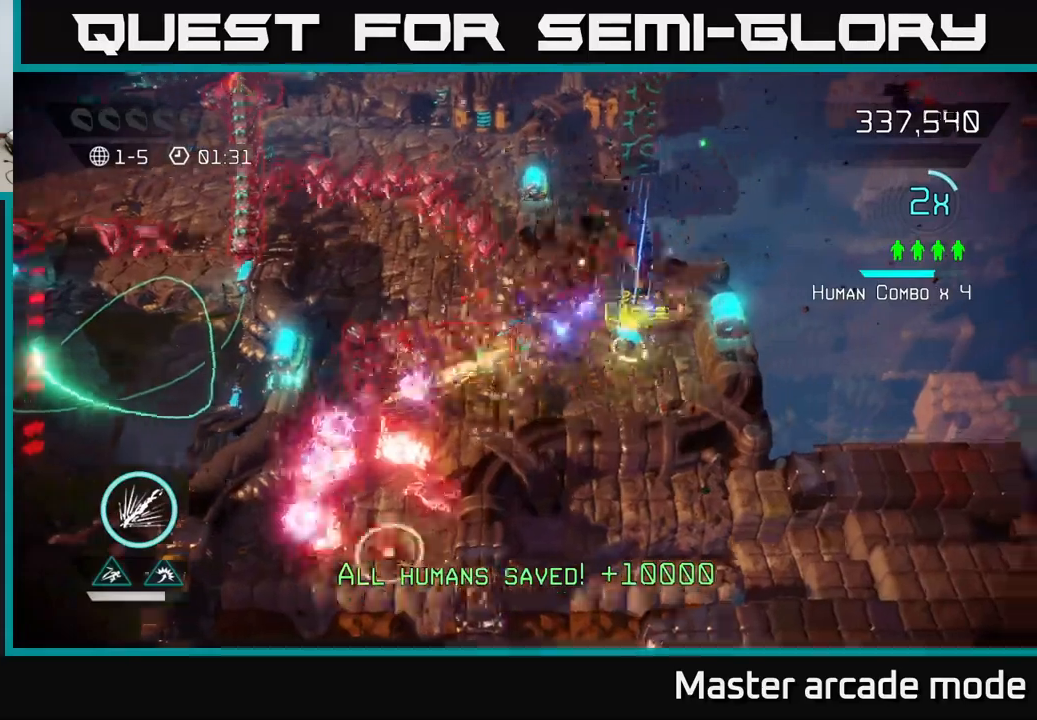
{"buttons": [], "left_stick": "left", "right_stick": "up-left", "events": [[84, "L2", "up"], [84, "left_stick", "up-left"], [300, "left_stick", "left"]]}
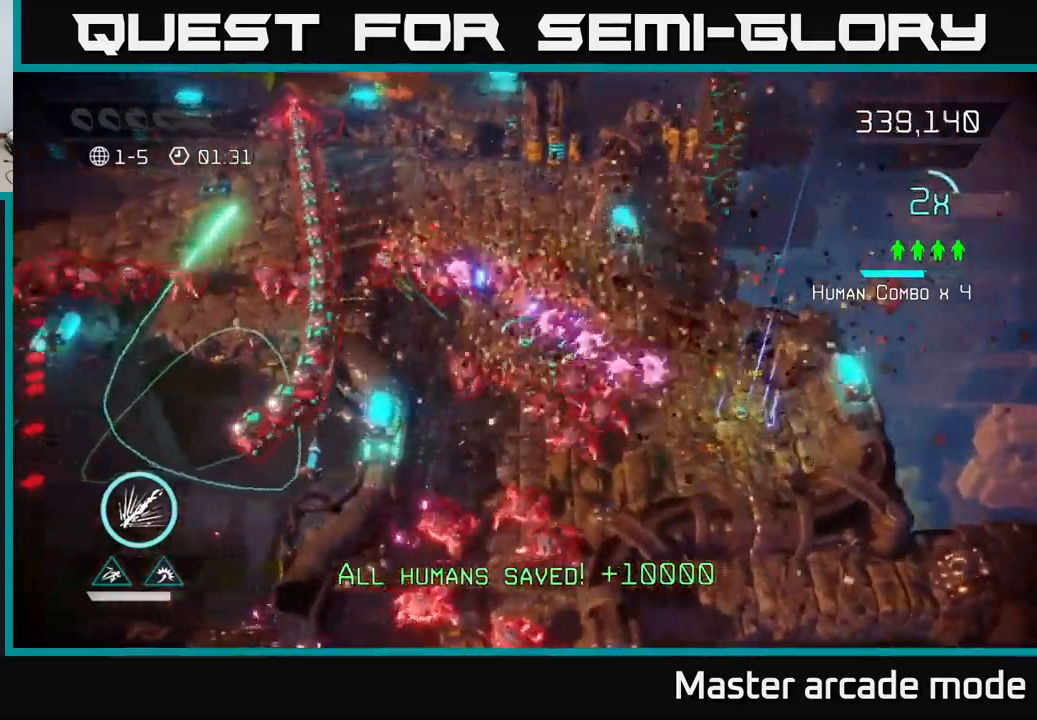
{"buttons": [], "left_stick": "up", "right_stick": "left", "events": [[167, "left_stick", "up-left"], [267, "L2", "down"], [267, "left_stick", "up"], [384, "L2", "up"], [434, "right_stick", "left"]]}
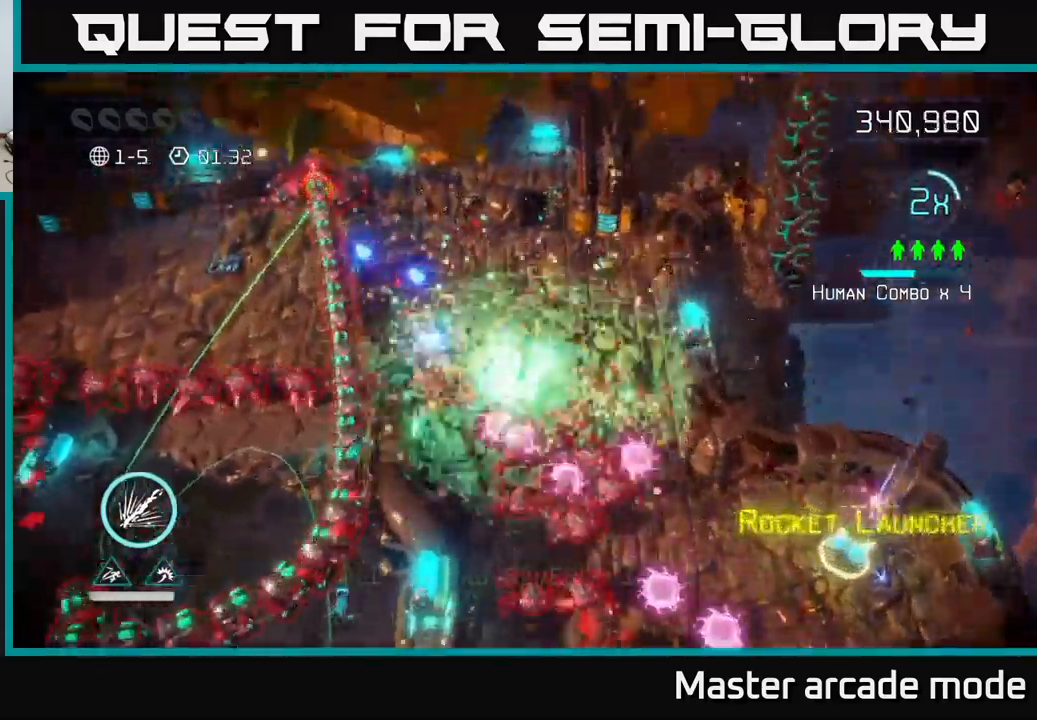
{"buttons": [], "left_stick": "up-left", "right_stick": "down-left", "events": [[67, "left_stick", "up-left"], [484, "right_stick", "down-left"]]}
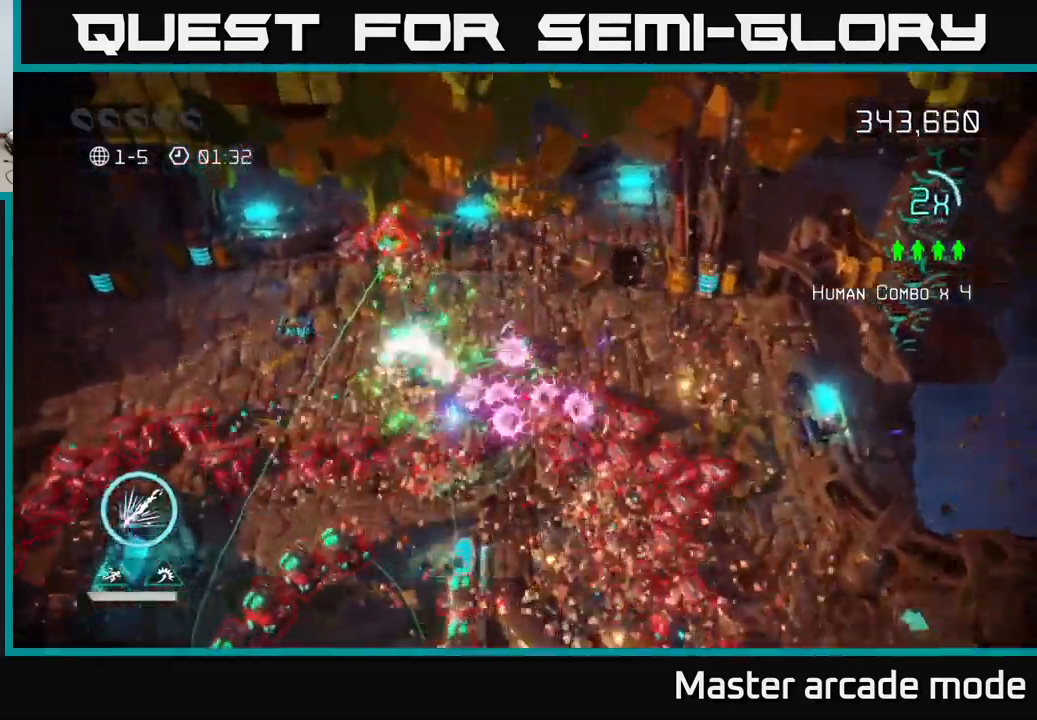
{"buttons": ["R2"], "left_stick": "left", "right_stick": "down", "events": [[67, "L2", "down"], [234, "left_stick", "left"], [300, "right_stick", "down"], [350, "L2", "up"], [384, "R2", "down"]]}
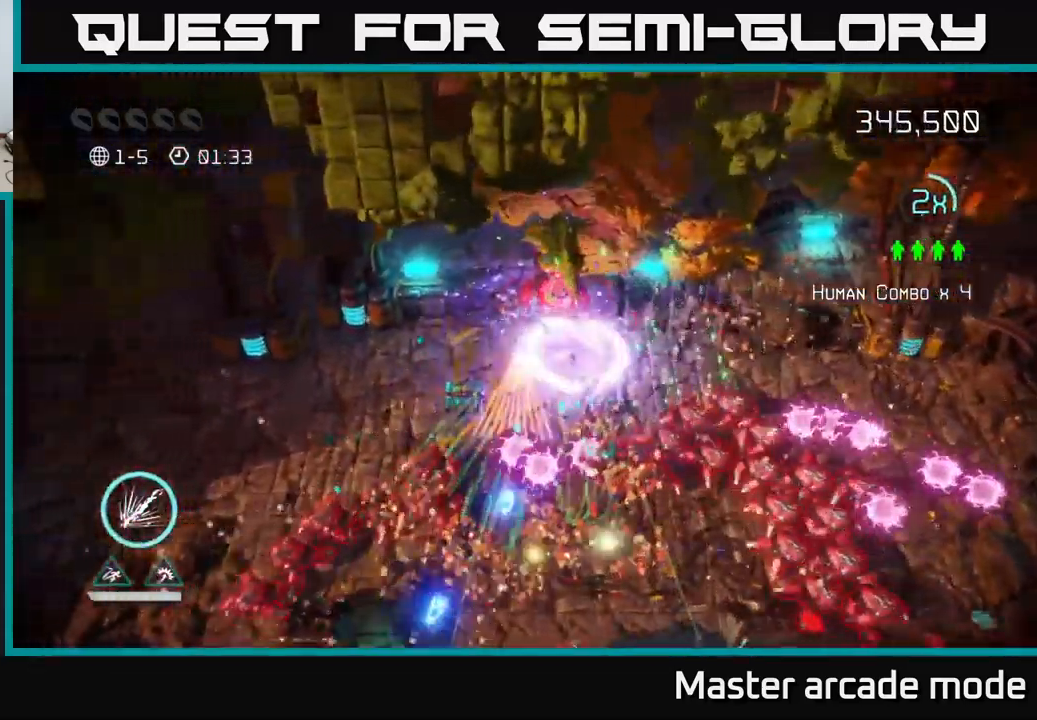
{"buttons": ["R2"], "left_stick": "left", "right_stick": "down-right", "events": [[300, "left_stick", "up-left"], [434, "right_stick", "down-right"], [500, "left_stick", "left"]]}
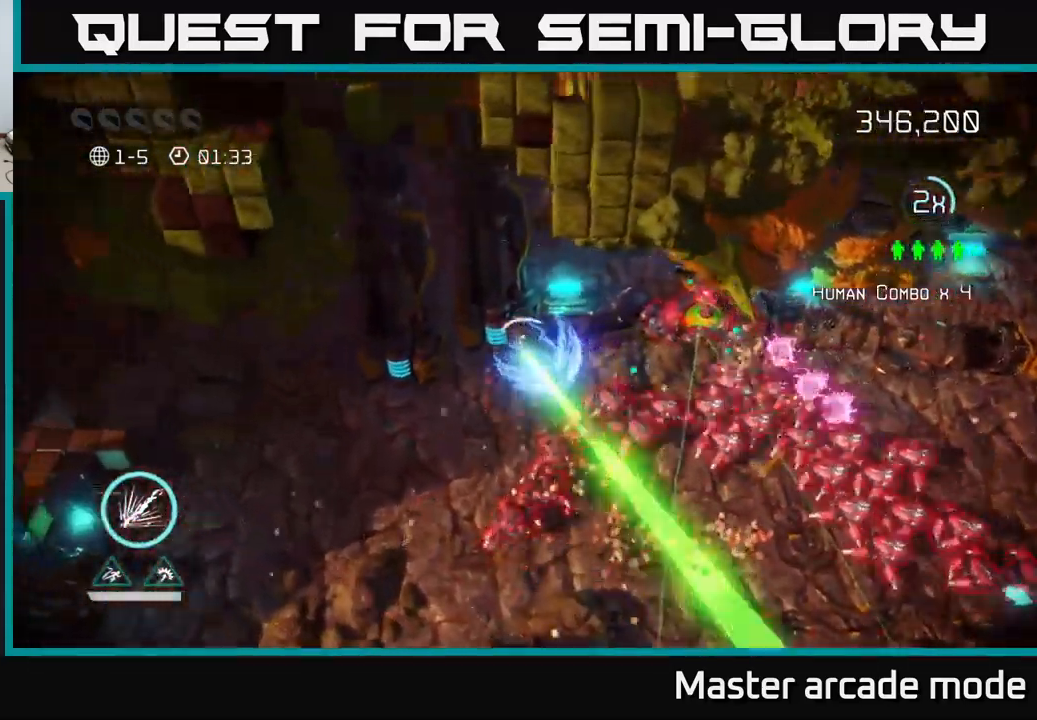
{"buttons": [], "left_stick": "down-left", "right_stick": "down-right", "events": [[184, "R2", "up"], [200, "left_stick", "down-left"]]}
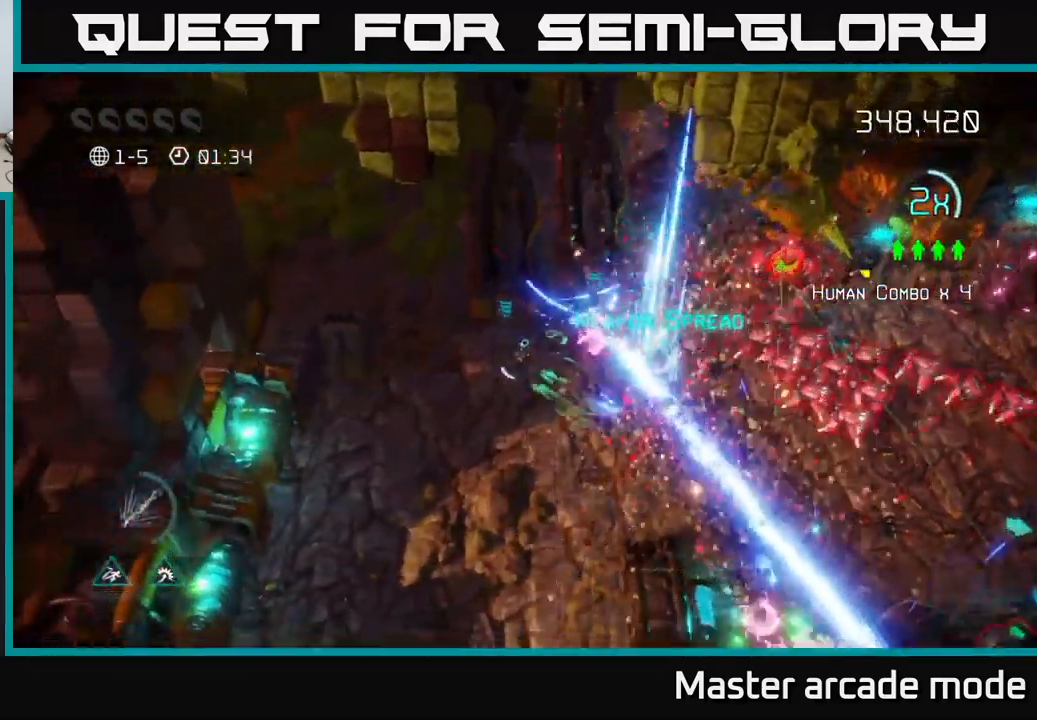
{"buttons": [], "left_stick": "down-left", "right_stick": "up-right", "events": [[67, "right_stick", "right"], [200, "right_stick", "up-right"]]}
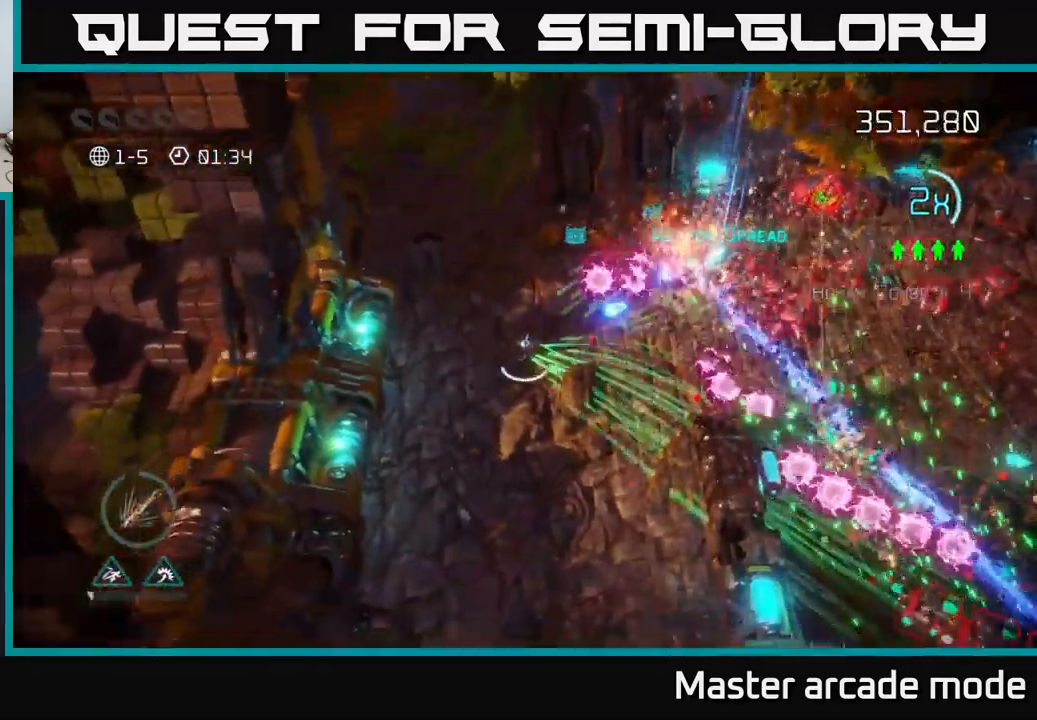
{"buttons": [], "left_stick": "down-right", "right_stick": "up-right", "events": [[50, "left_stick", "down"], [200, "left_stick", "down-right"]]}
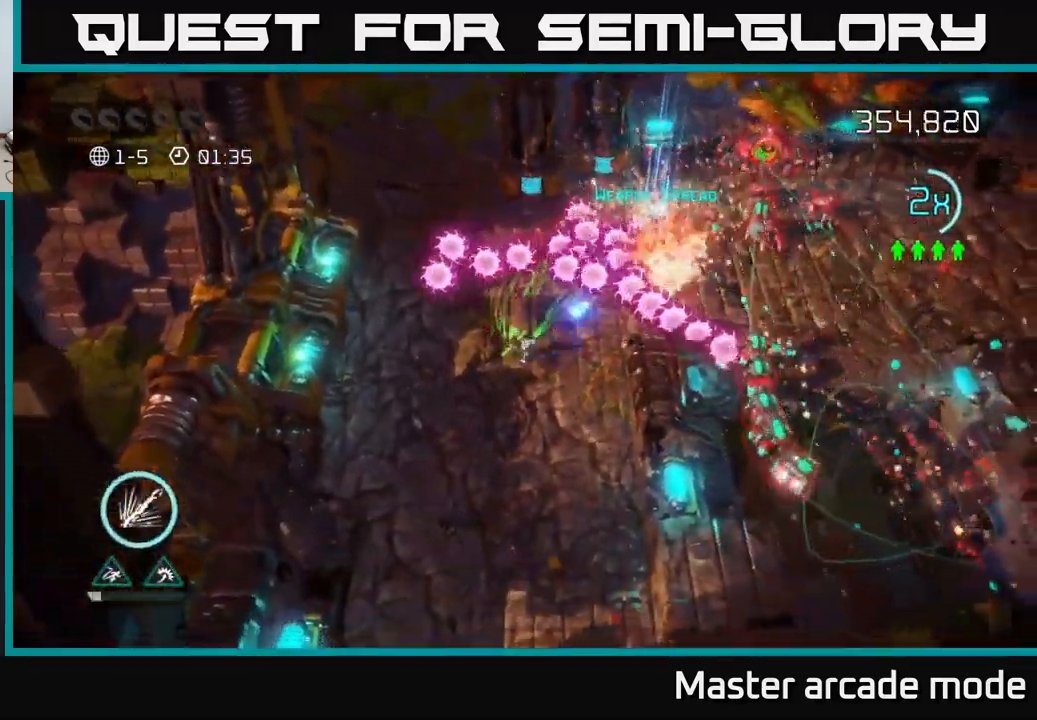
{"buttons": [], "left_stick": "right", "right_stick": "up-right", "events": [[50, "left_stick", "up-right"], [300, "L2", "down"], [367, "left_stick", "right"], [500, "L2", "up"]]}
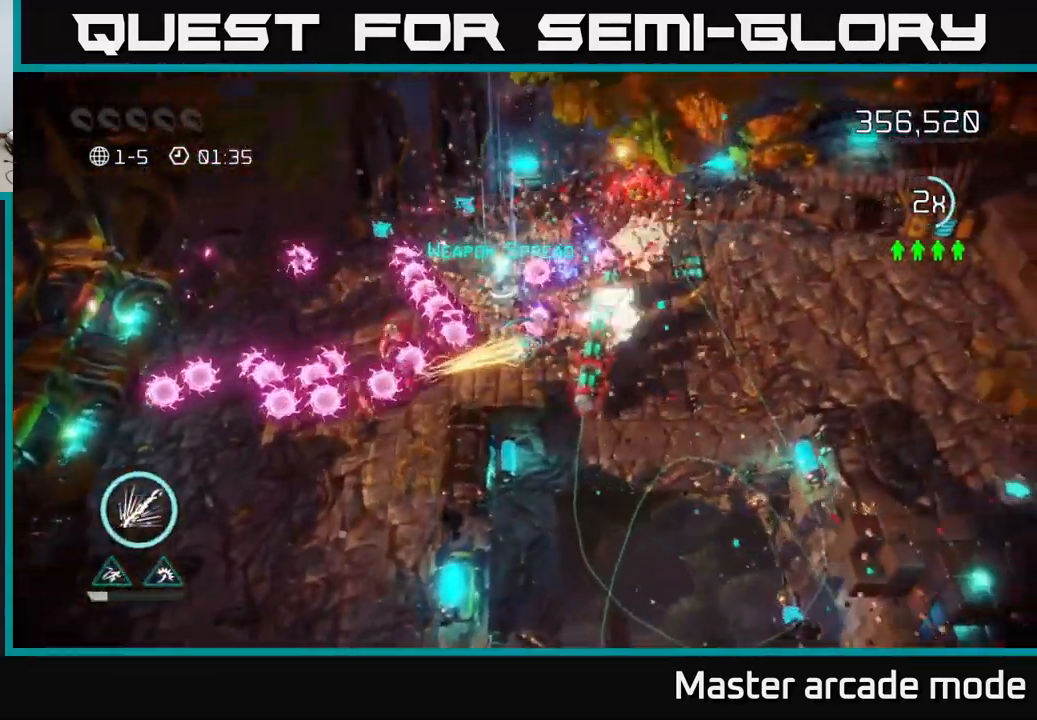
{"buttons": [], "left_stick": "up-left", "right_stick": "left", "events": [[84, "L2", "down"], [200, "left_stick", "up"], [250, "L2", "up"], [250, "left_stick", "up-left"], [284, "right_stick", "up-left"], [384, "right_stick", "left"]]}
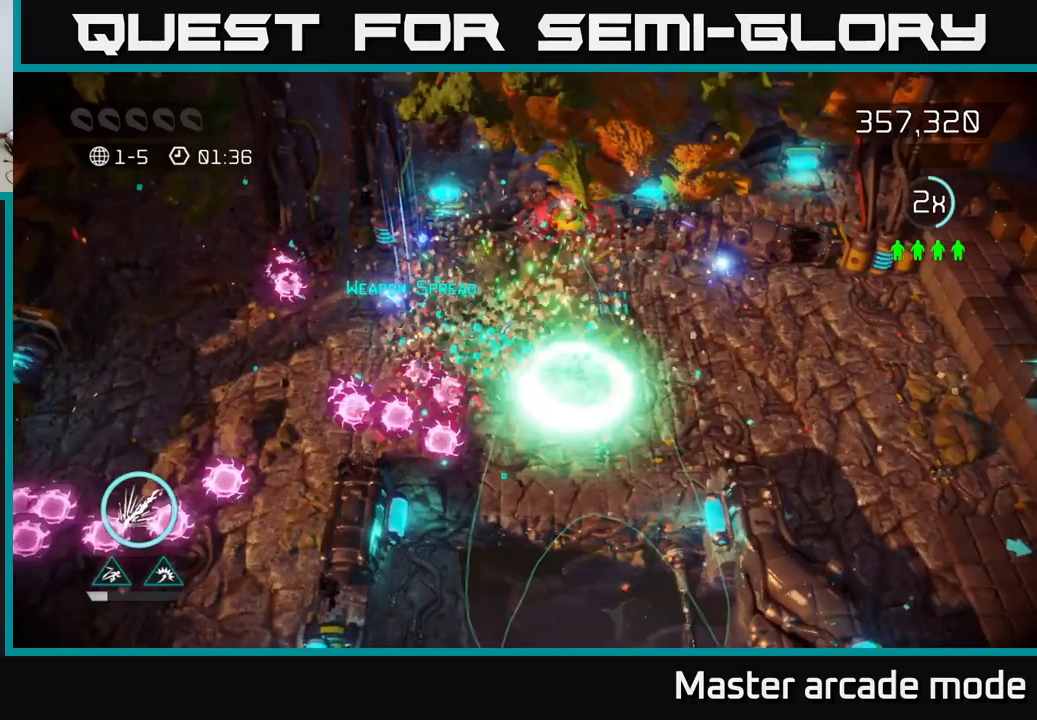
{"buttons": [], "left_stick": "down-right", "right_stick": "right", "events": [[400, "right_stick", "down"], [483, "left_stick", "down-right"], [500, "right_stick", "right"]]}
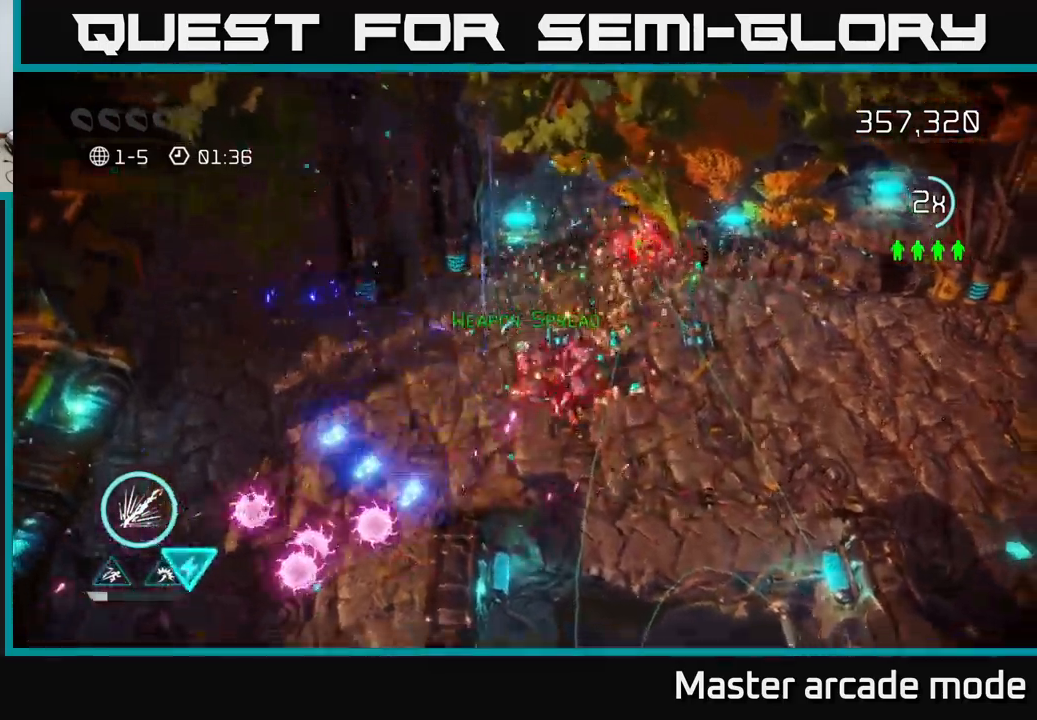
{"buttons": [], "left_stick": "right", "right_stick": "center", "events": [[117, "right_stick", "up-right"], [133, "left_stick", "right"], [233, "right_stick", "right"], [483, "right_stick", "center"]]}
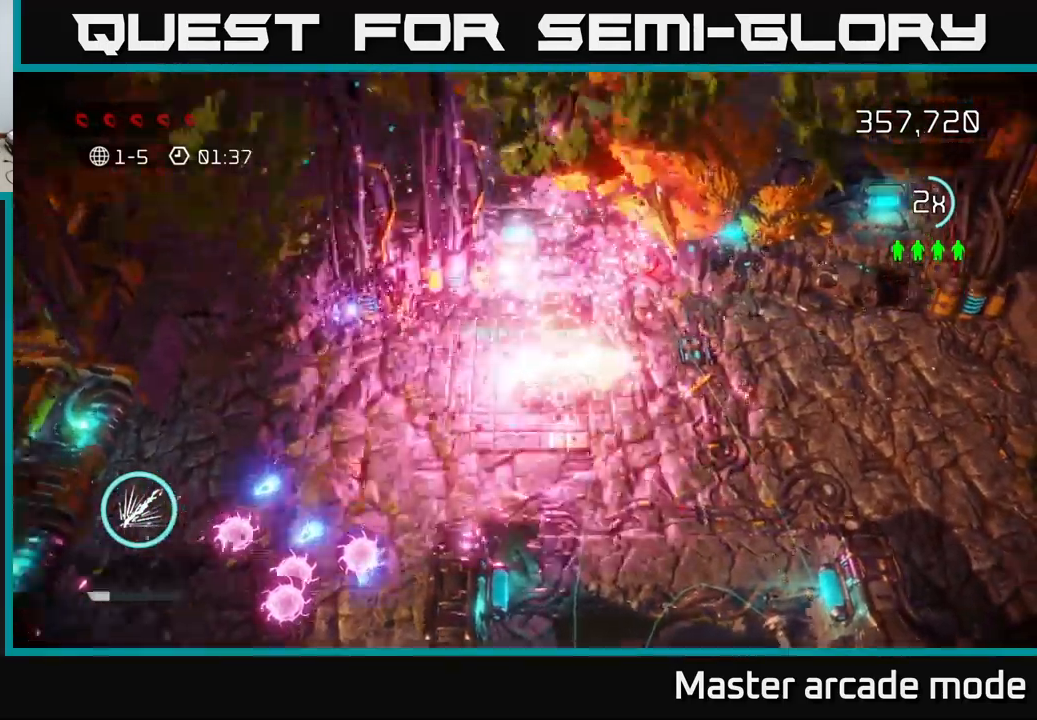
{"buttons": [], "left_stick": "center", "right_stick": "center", "events": [[100, "left_stick", "center"]]}
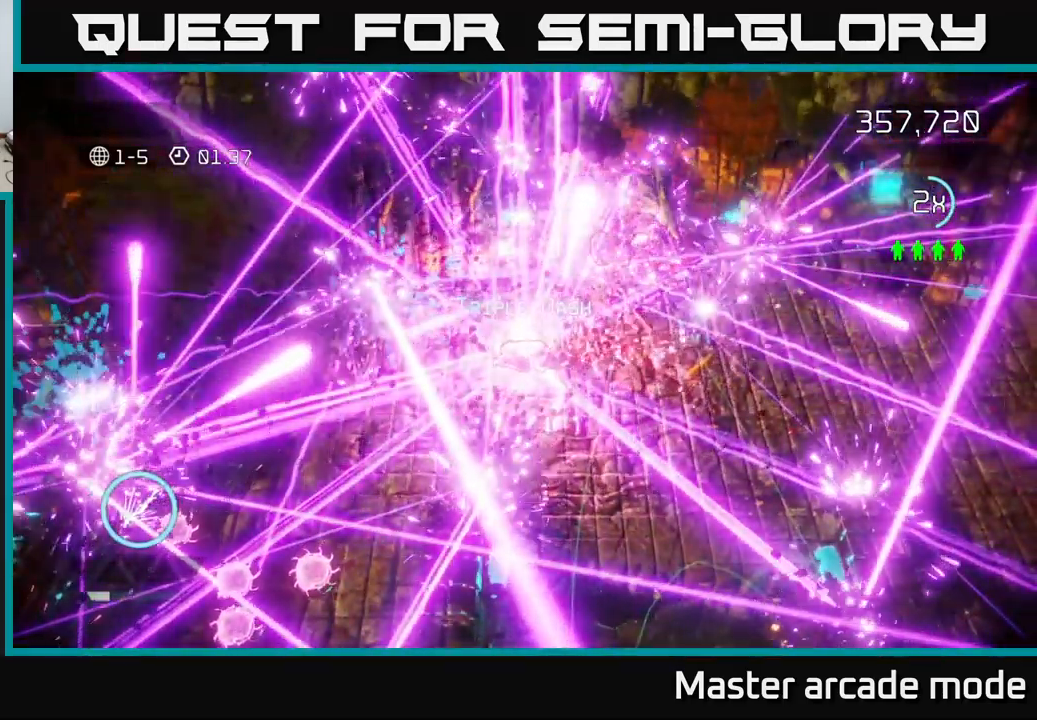
{"buttons": [], "left_stick": "center", "right_stick": "center", "events": []}
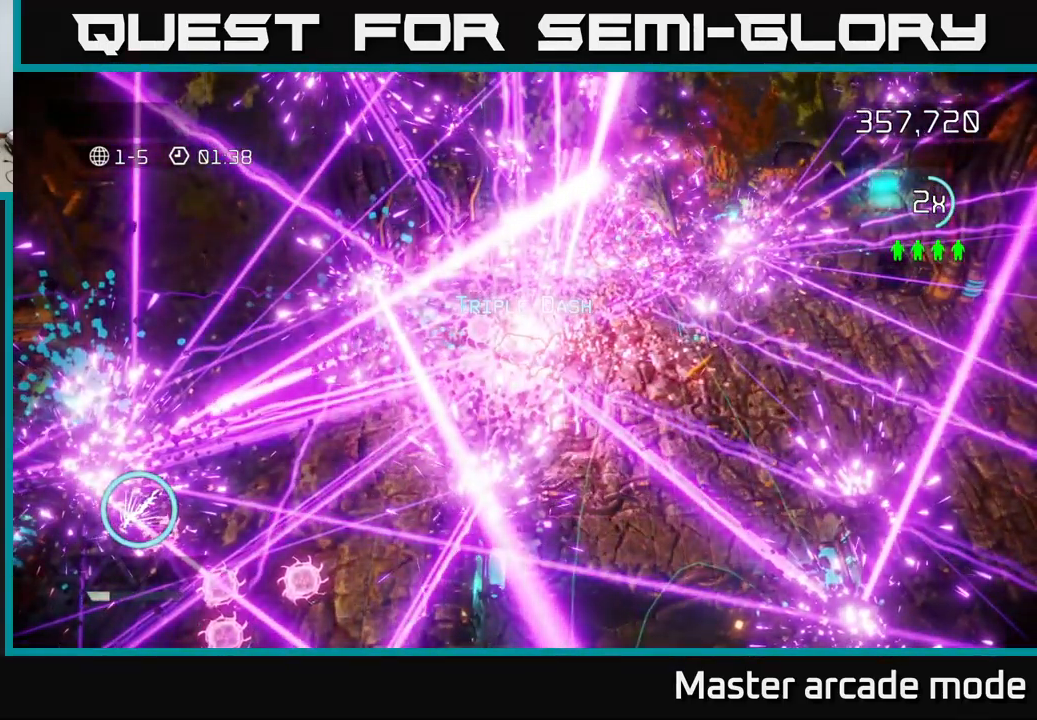
{"buttons": [], "left_stick": "center", "right_stick": "center", "events": []}
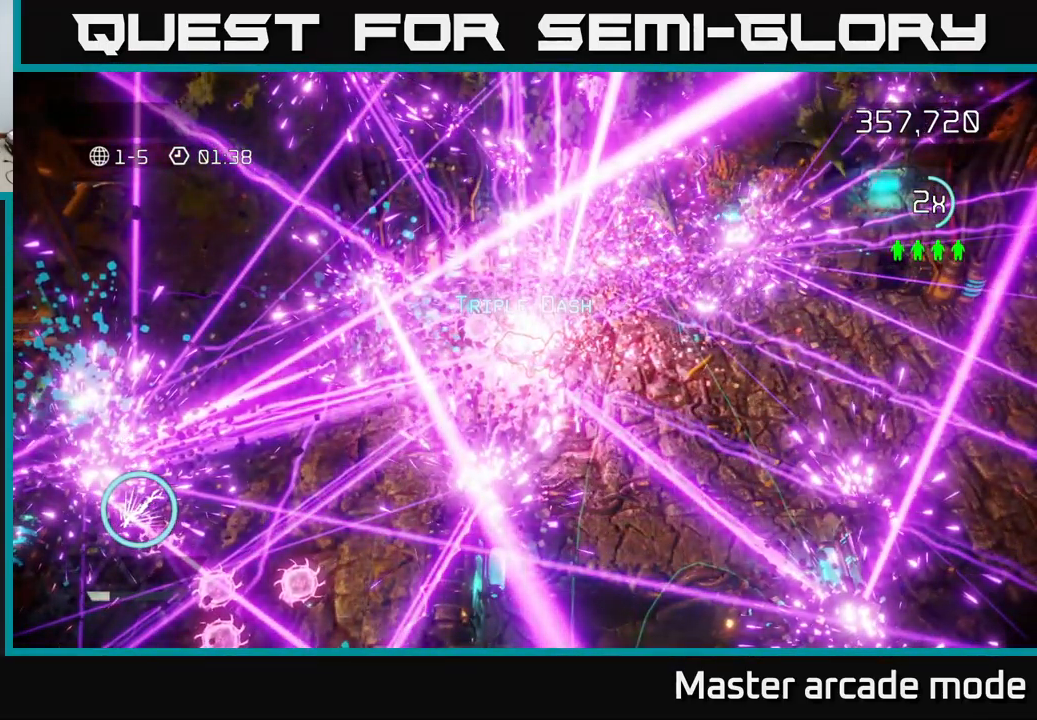
{"buttons": [], "left_stick": "center", "right_stick": "center", "events": []}
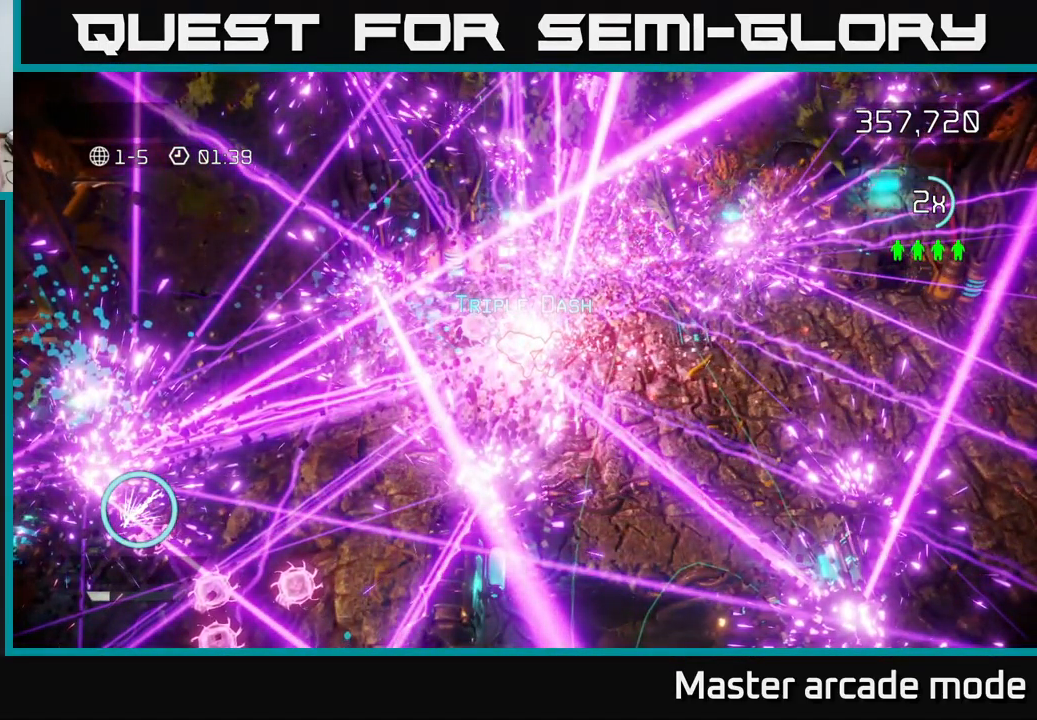
{"buttons": [], "left_stick": "center", "right_stick": "center", "events": []}
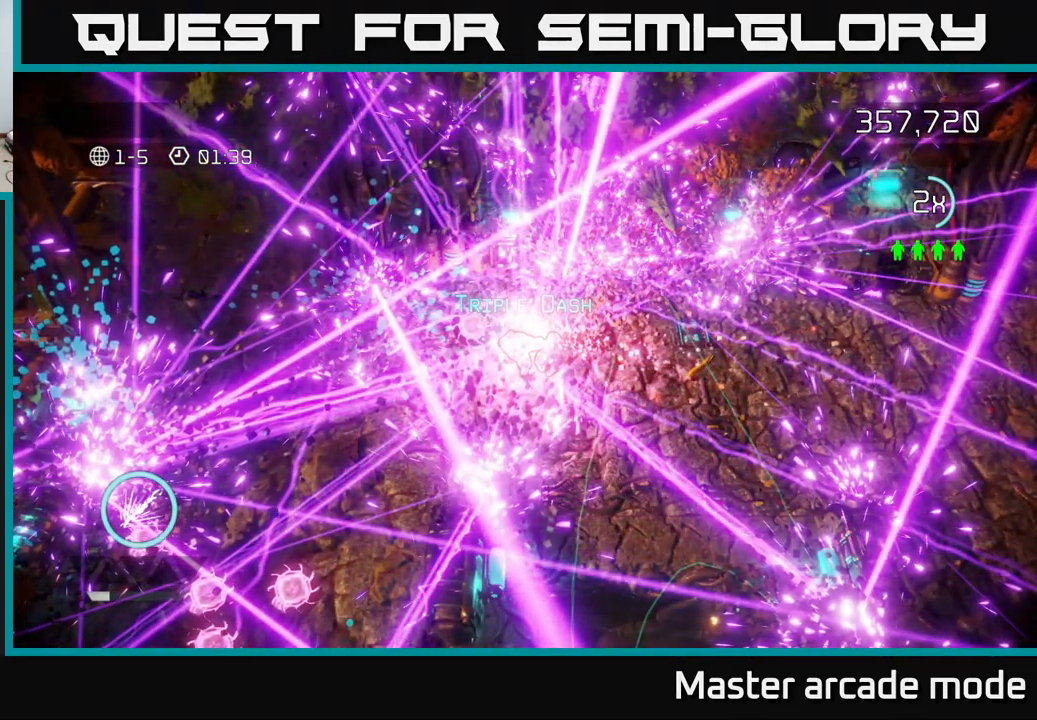
{"buttons": [], "left_stick": "center", "right_stick": "center", "events": []}
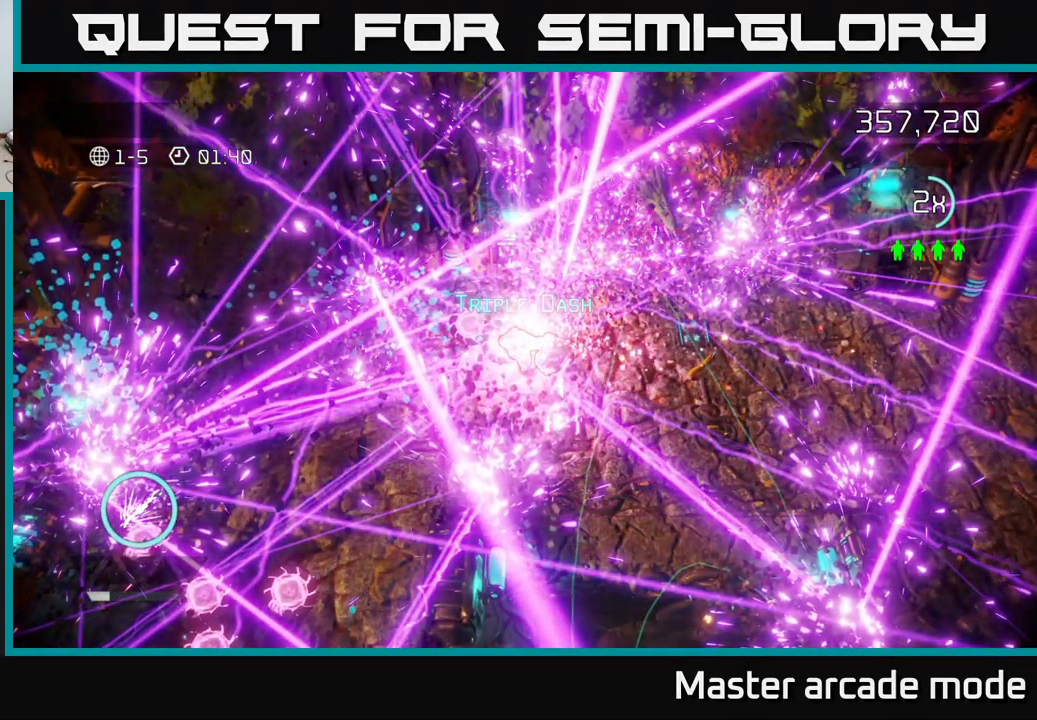
{"buttons": [], "left_stick": "center", "right_stick": "center", "events": [[183, "A", "down"], [450, "A", "up"]]}
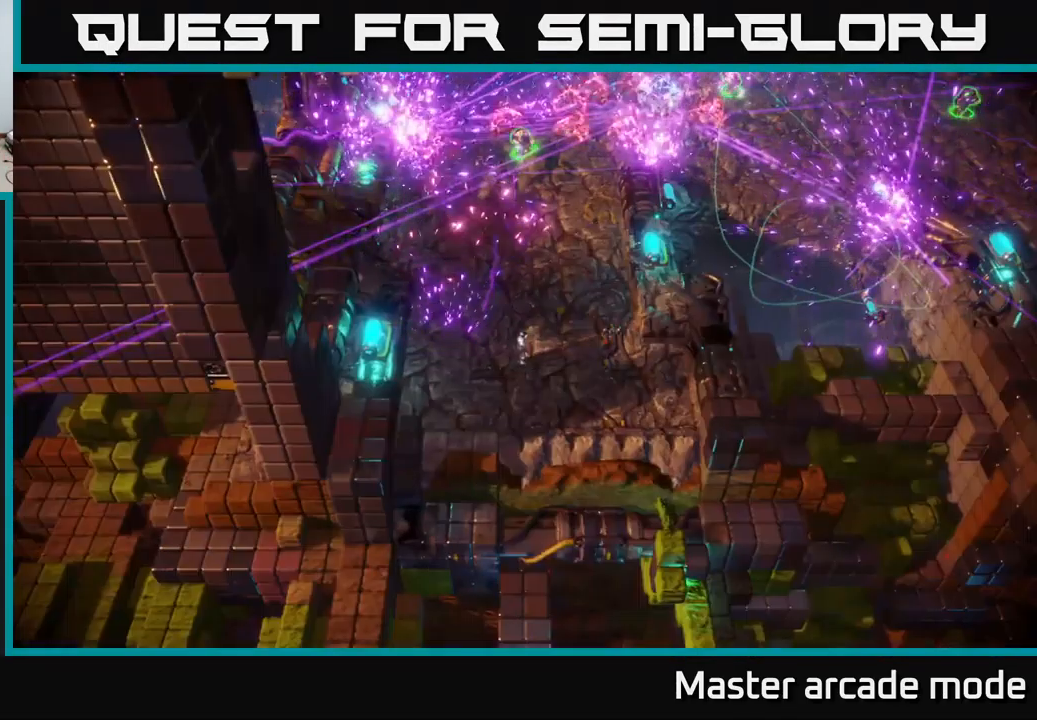
{"buttons": [], "left_stick": "center", "right_stick": "center", "events": []}
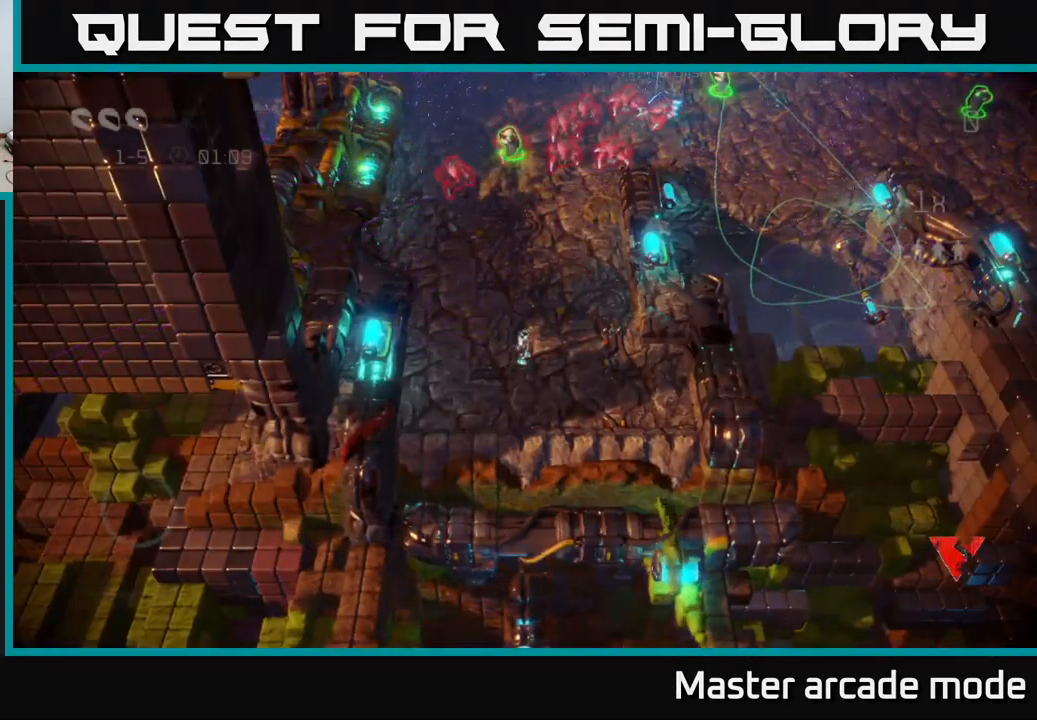
{"buttons": [], "left_stick": "center", "right_stick": "center", "events": [[66, "START", "down"], [266, "START", "up"]]}
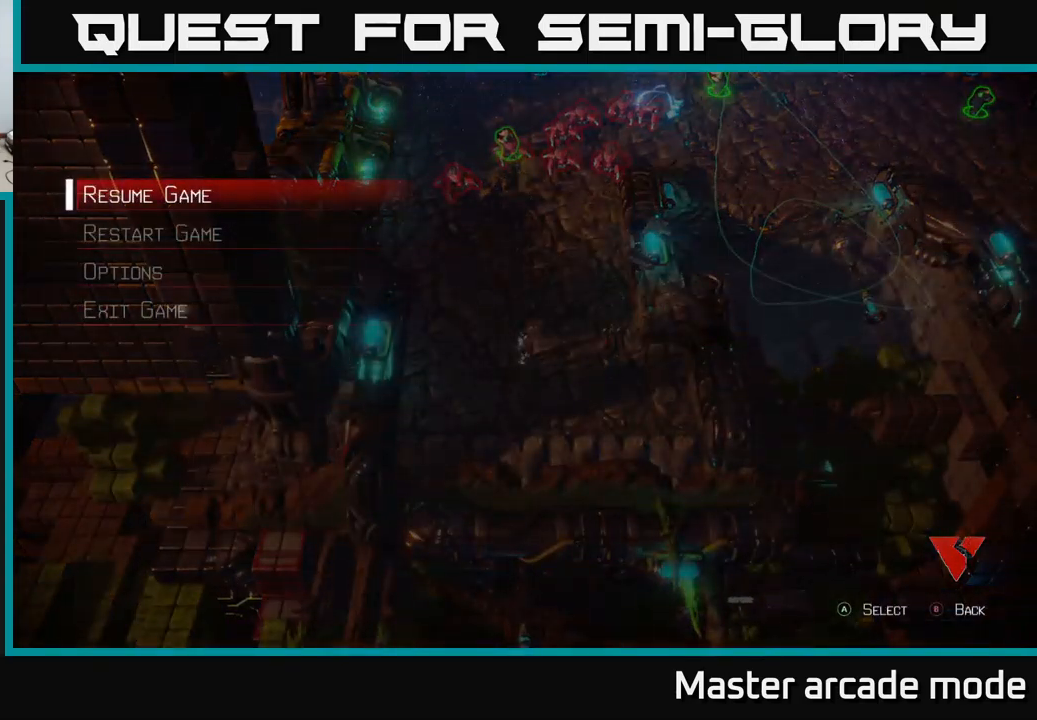
{"buttons": [], "left_stick": "center", "right_stick": "center", "events": [[150, "left_stick", "down"], [283, "A", "down"], [317, "left_stick", "center"], [383, "A", "up"]]}
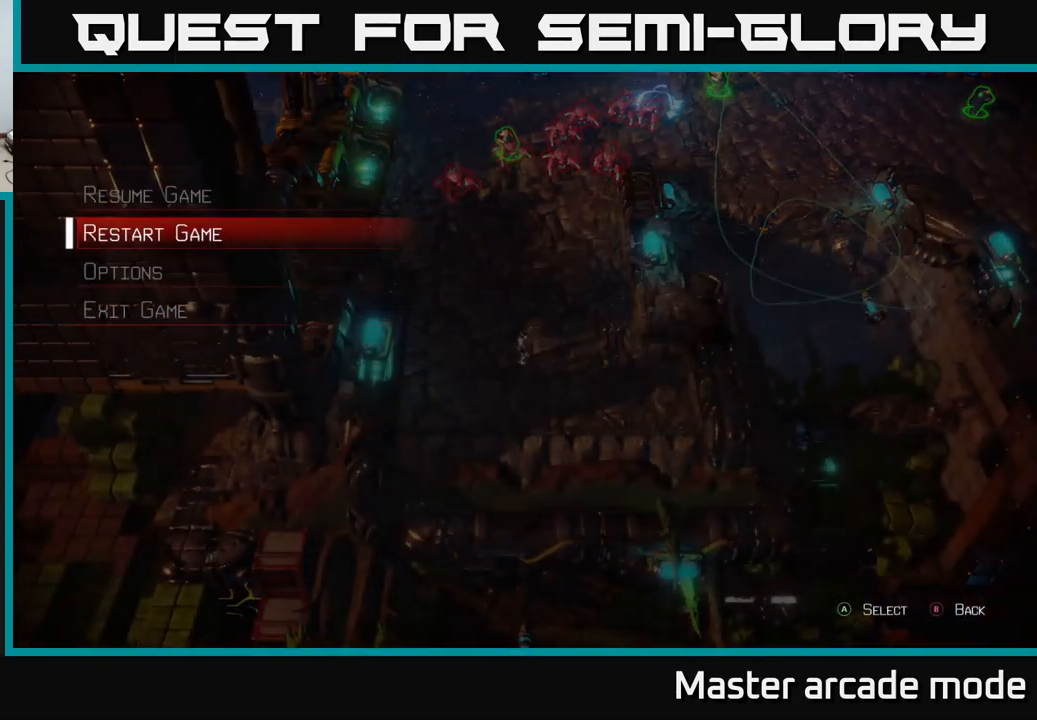
{"buttons": [], "left_stick": "center", "right_stick": "center", "events": [[17, "A", "down"], [83, "A", "up"]]}